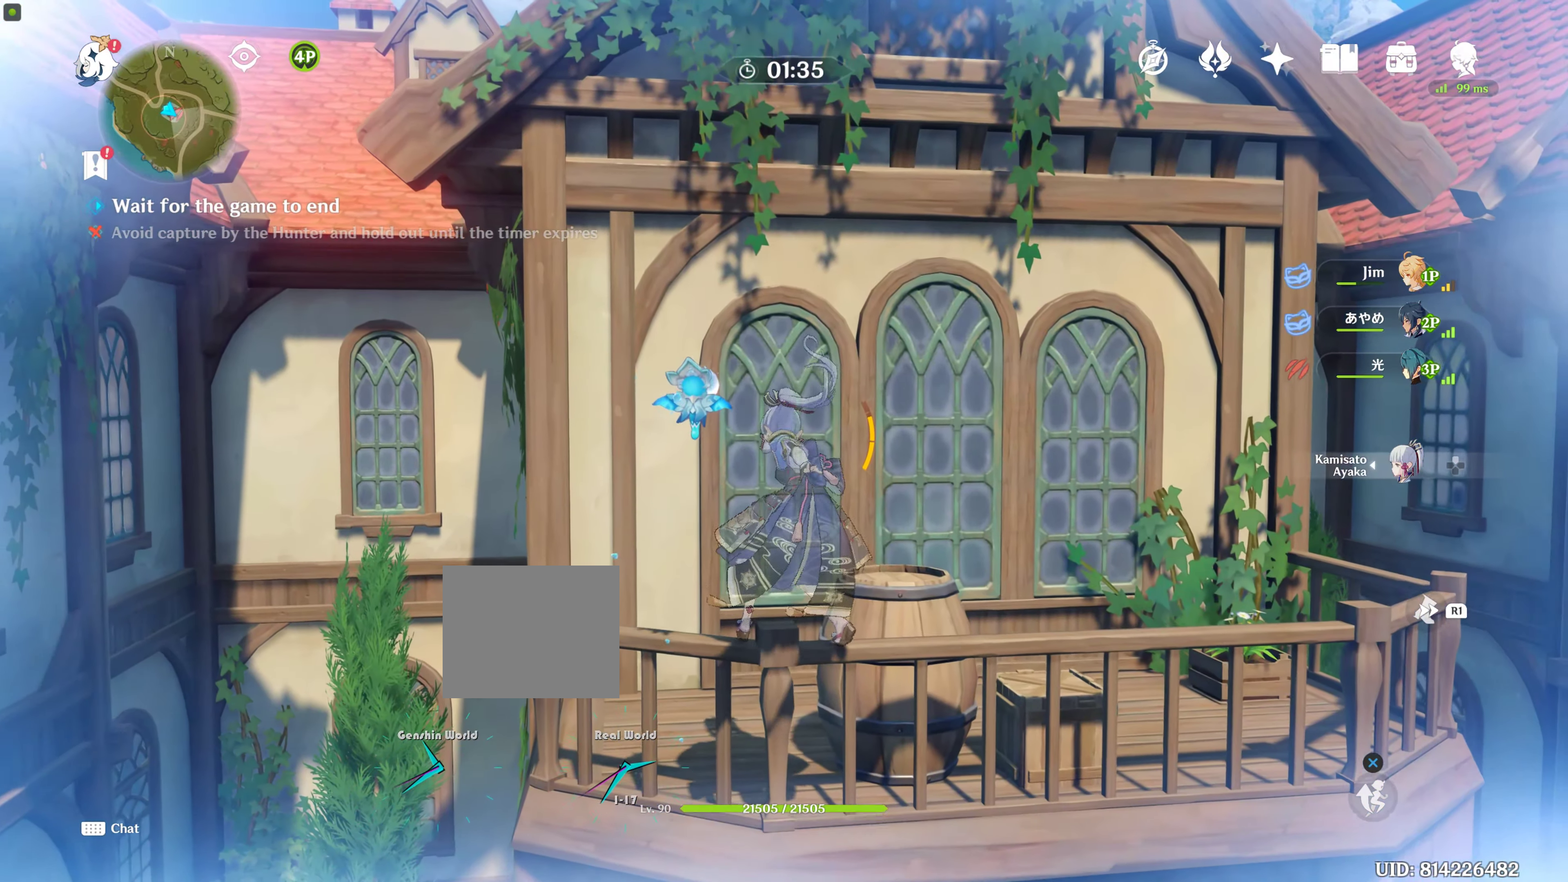
Gameplay with a controller (PlayStation layout); each line is a JSON object with the inputs held at the frame after it. "events" lists button and stick changes between this image and that frame as [ms after this image, input, new state], when the widget could be followed in between. Not read: L3 R3.
{"buttons": ["CROSS"], "left_stick": "up", "right_stick": "center", "events": [[50, "left_stick", "right"], [183, "left_stick", "up"], [283, "CROSS", "down"], [417, "CROSS", "up"], [483, "CROSS", "down"]]}
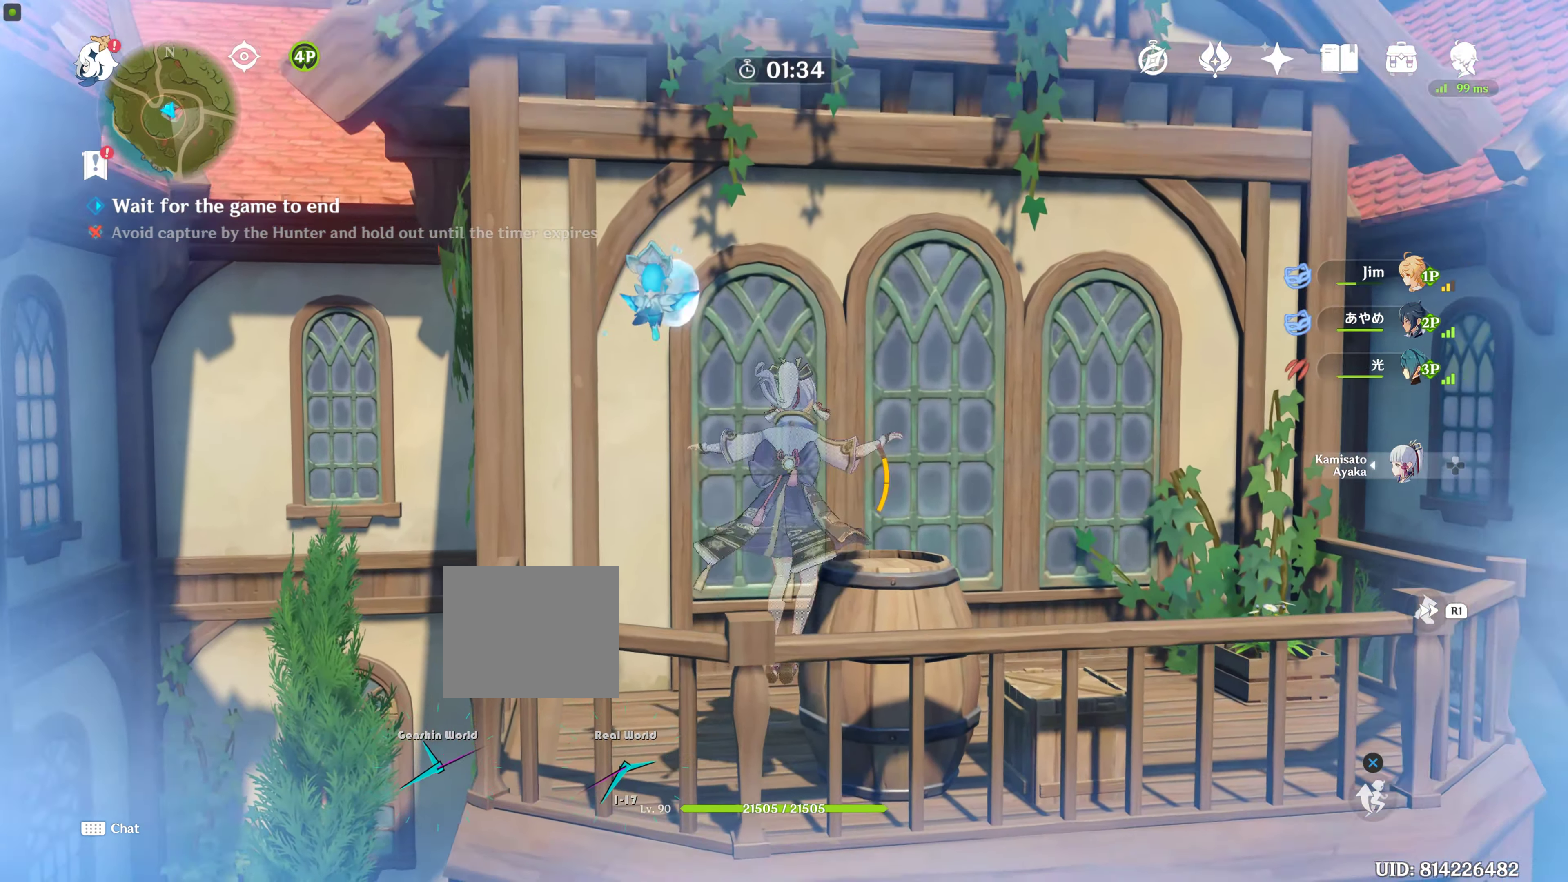
{"buttons": ["CROSS"], "left_stick": "up", "right_stick": "center", "events": [[117, "CROSS", "up"], [217, "CROSS", "down"], [333, "CROSS", "up"], [433, "CROSS", "down"]]}
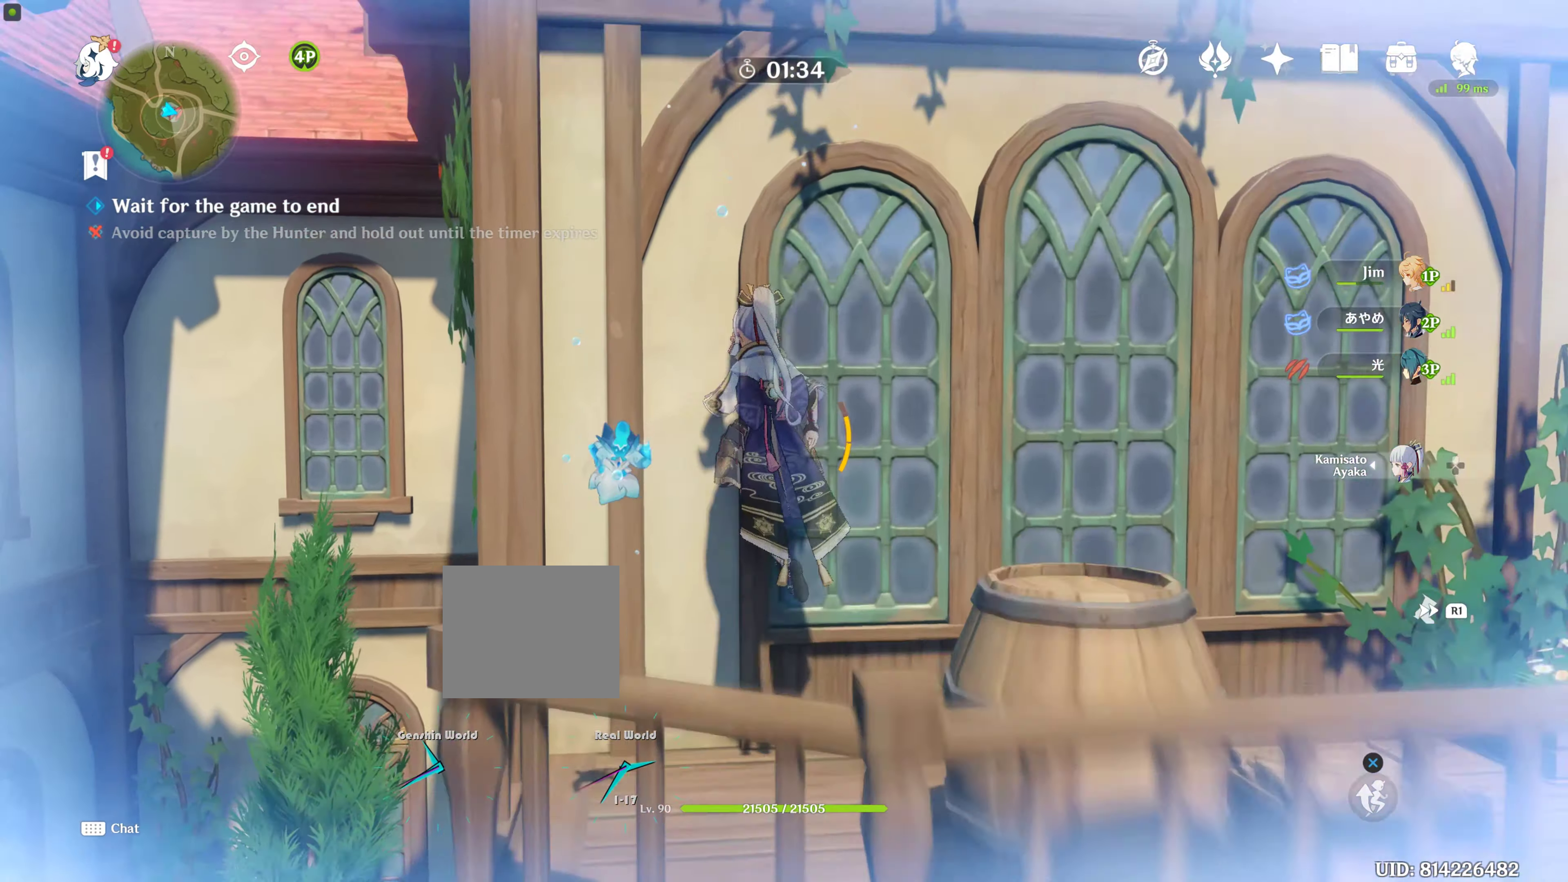
{"buttons": [], "left_stick": "up", "right_stick": "center", "events": [[67, "CROSS", "up"], [167, "CROSS", "down"], [267, "CROSS", "up"], [367, "CROSS", "down"], [450, "CROSS", "up"]]}
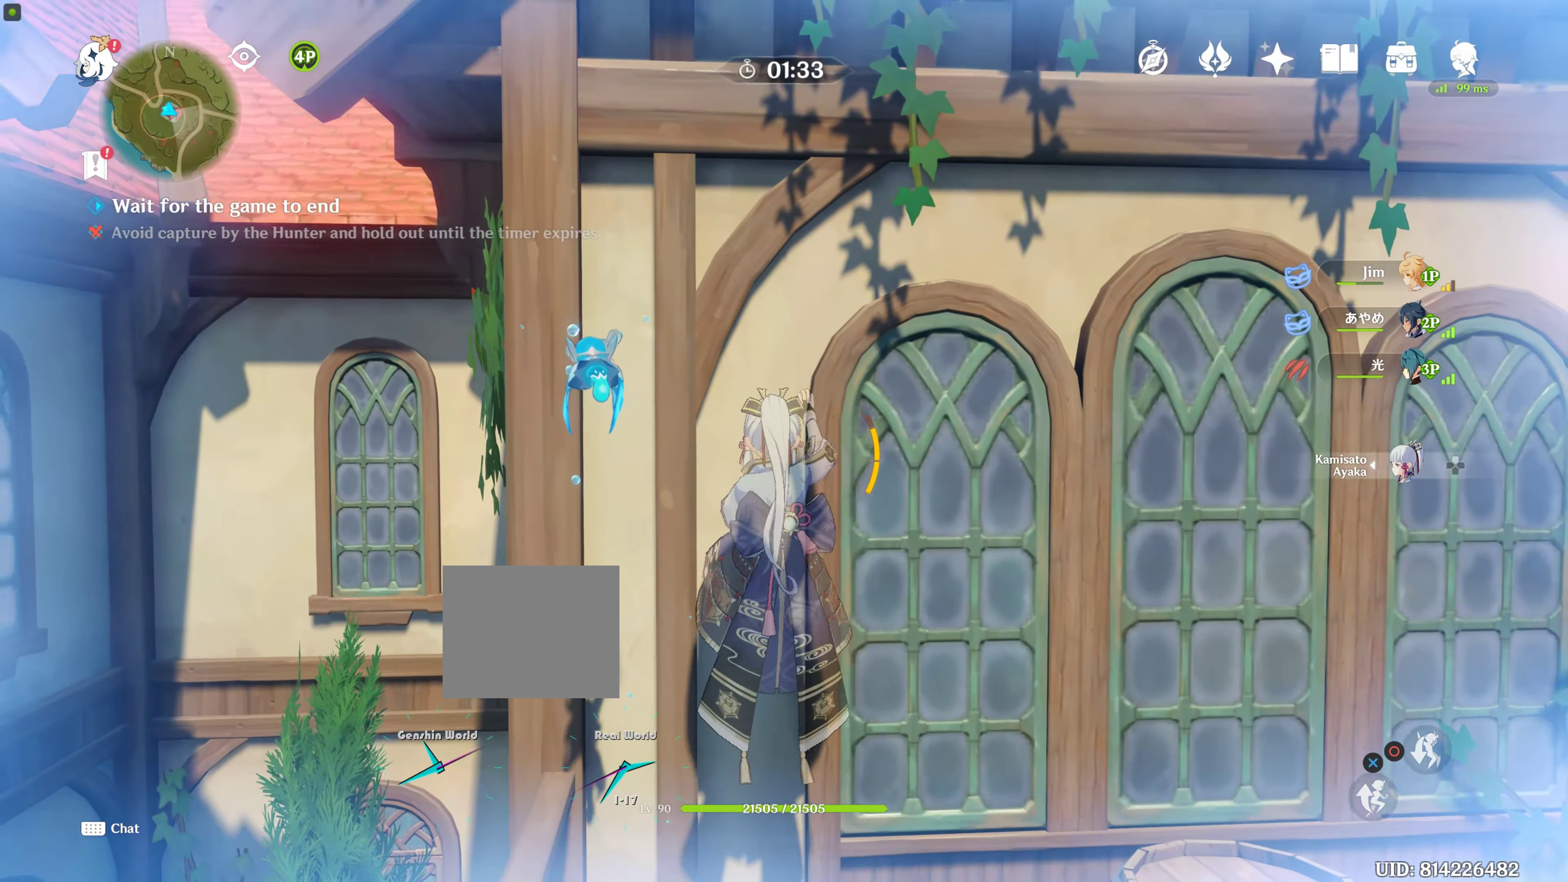
{"buttons": ["CROSS"], "left_stick": "up", "right_stick": "center", "events": [[33, "CROSS", "down"], [150, "CROSS", "up"], [233, "CROSS", "down"], [333, "CROSS", "up"], [433, "CROSS", "down"]]}
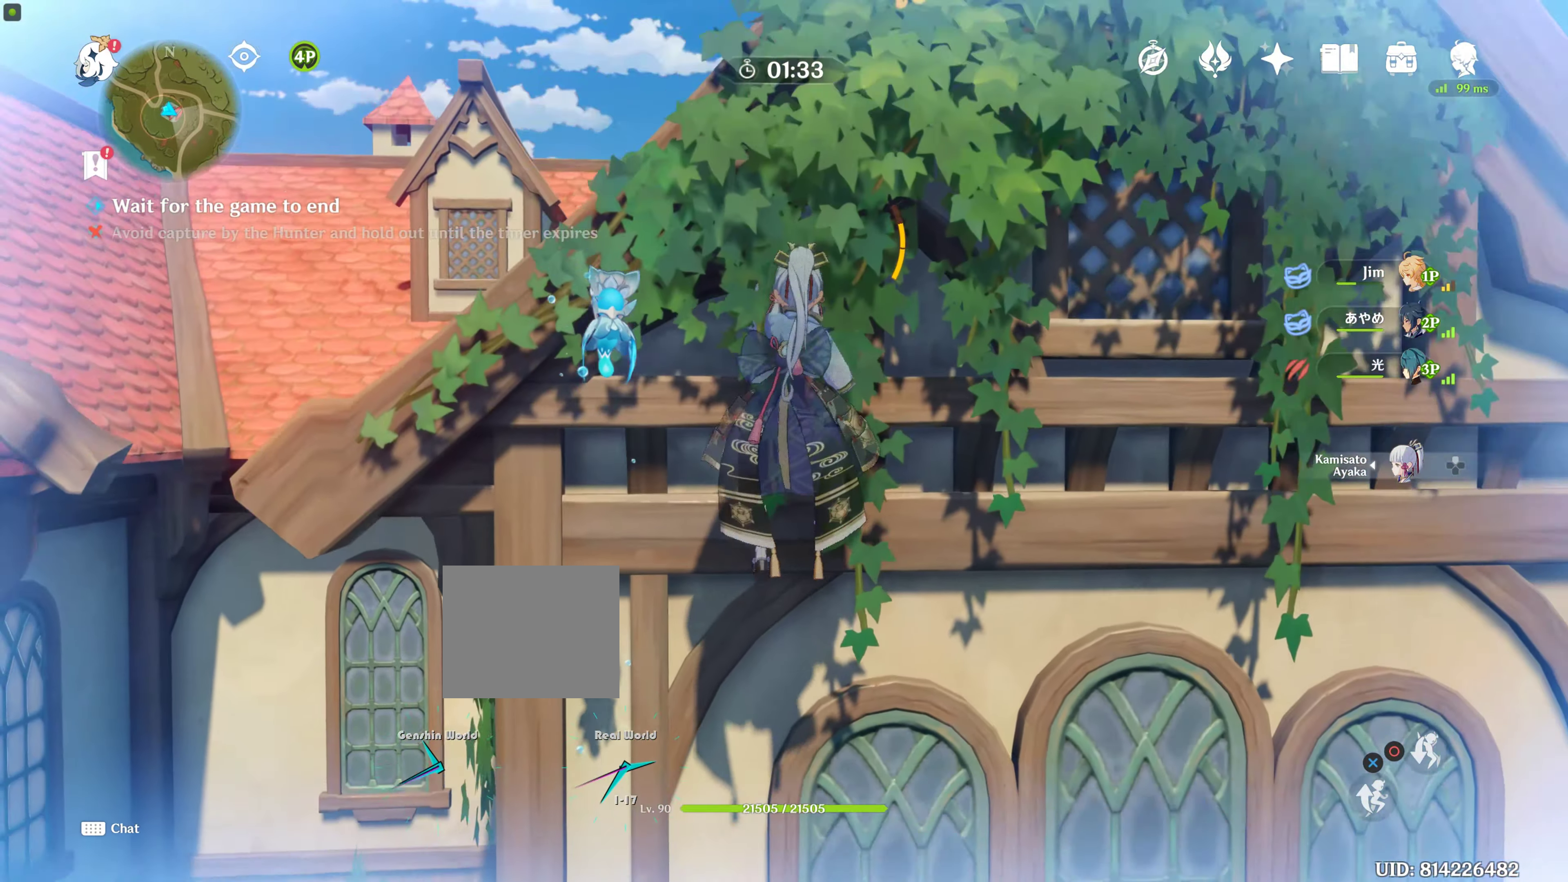
{"buttons": ["CROSS"], "left_stick": "up", "right_stick": "center", "events": [[33, "CROSS", "up"], [233, "CROSS", "down"], [367, "CROSS", "up"], [433, "CROSS", "down"]]}
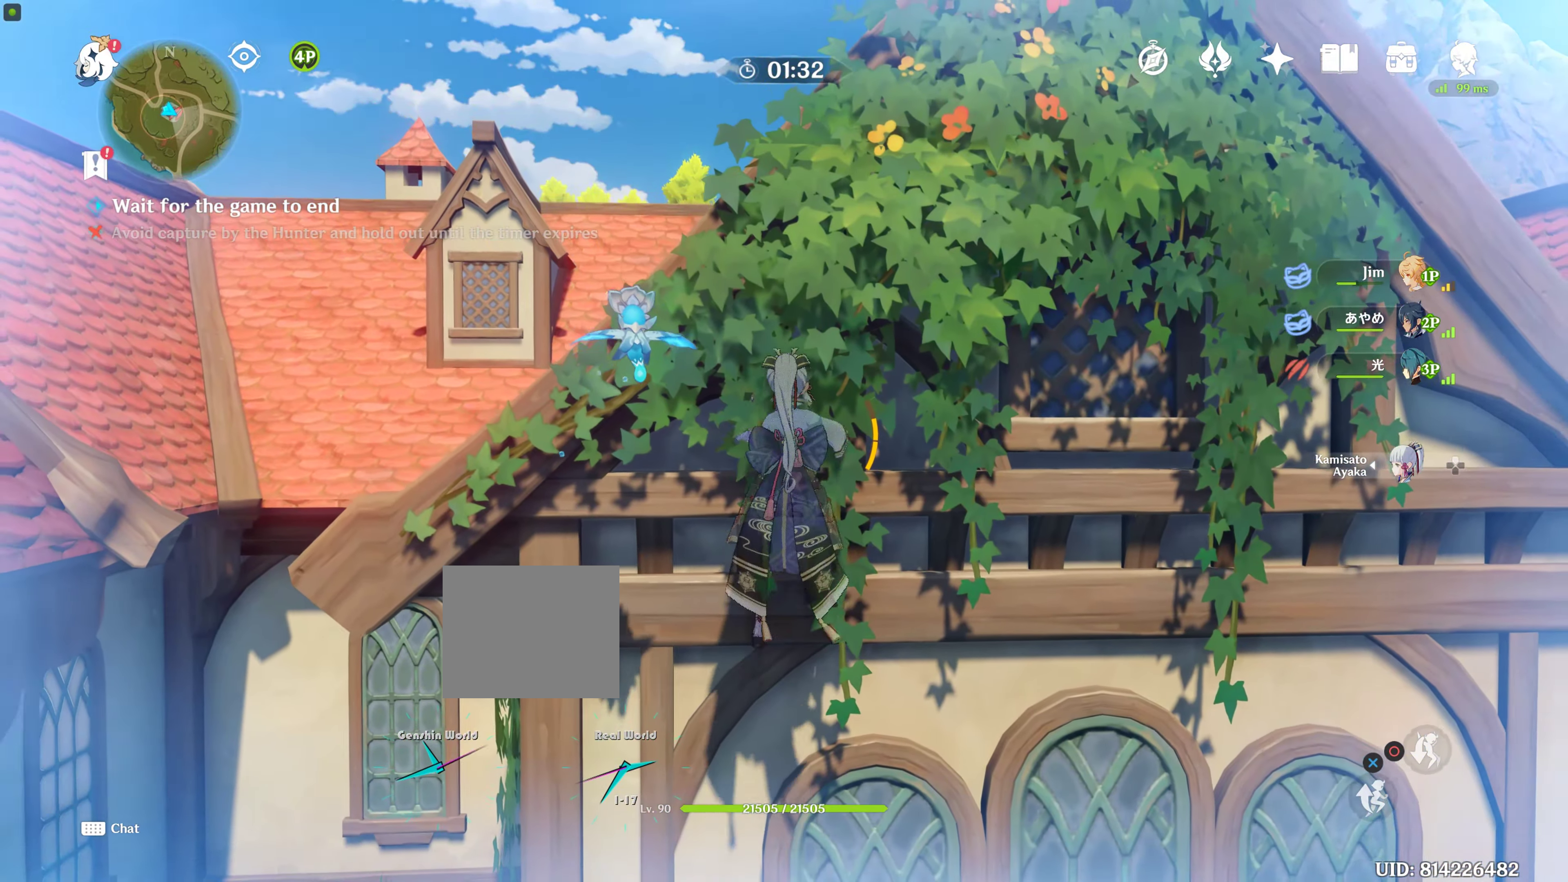
{"buttons": [], "left_stick": "up", "right_stick": "center", "events": [[50, "CROSS", "up"], [150, "CROSS", "down"], [267, "CROSS", "up"], [317, "CROSS", "down"], [467, "CROSS", "up"]]}
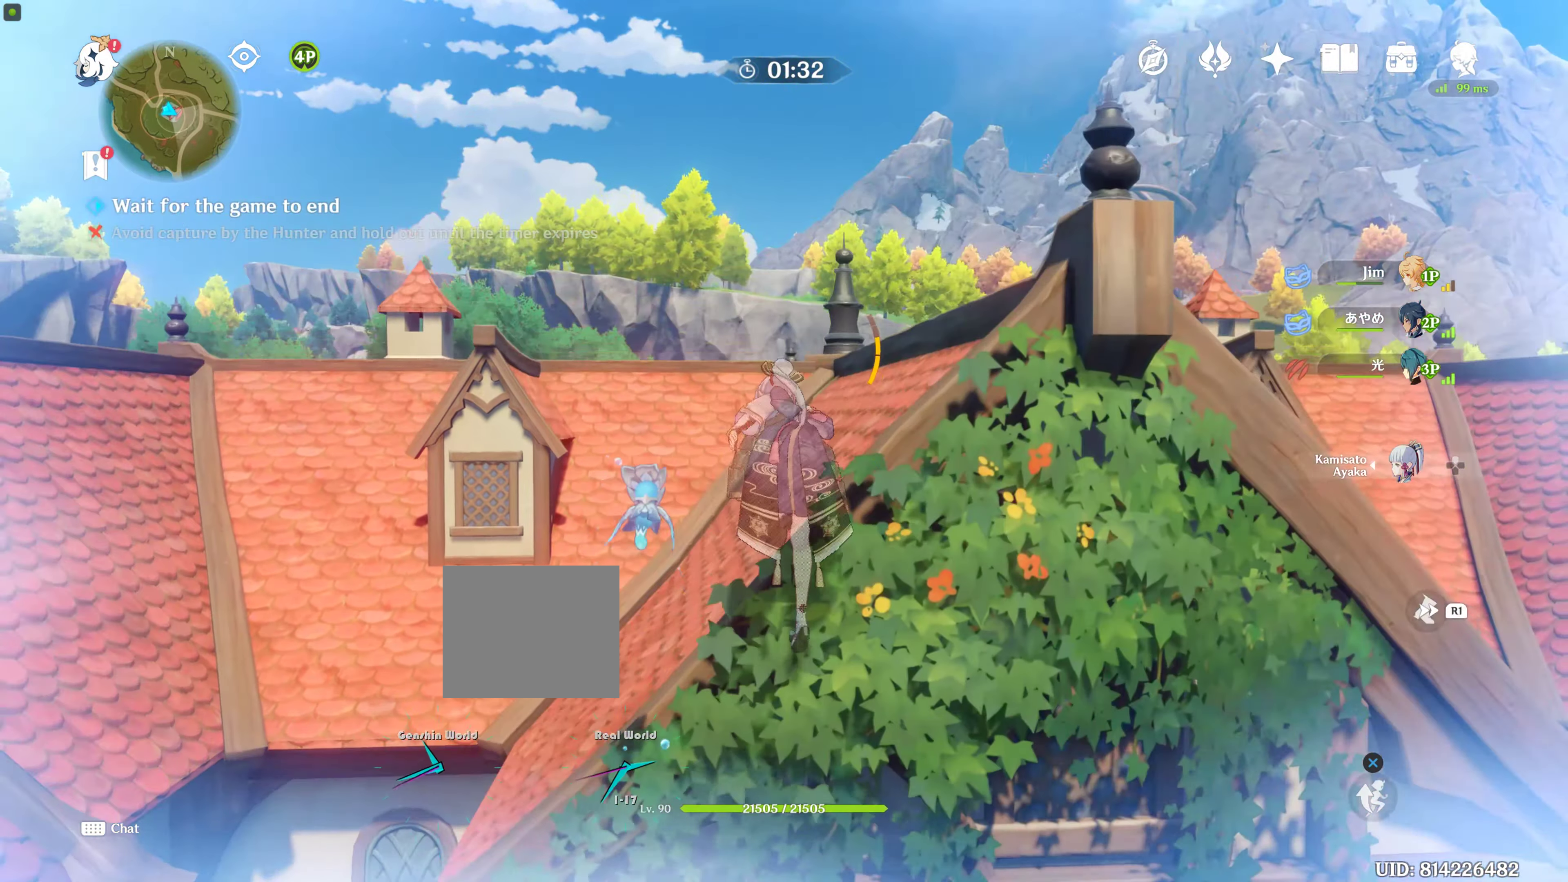
{"buttons": [], "left_stick": "up", "right_stick": "center", "events": [[200, "right_stick", "down-right"], [383, "right_stick", "center"]]}
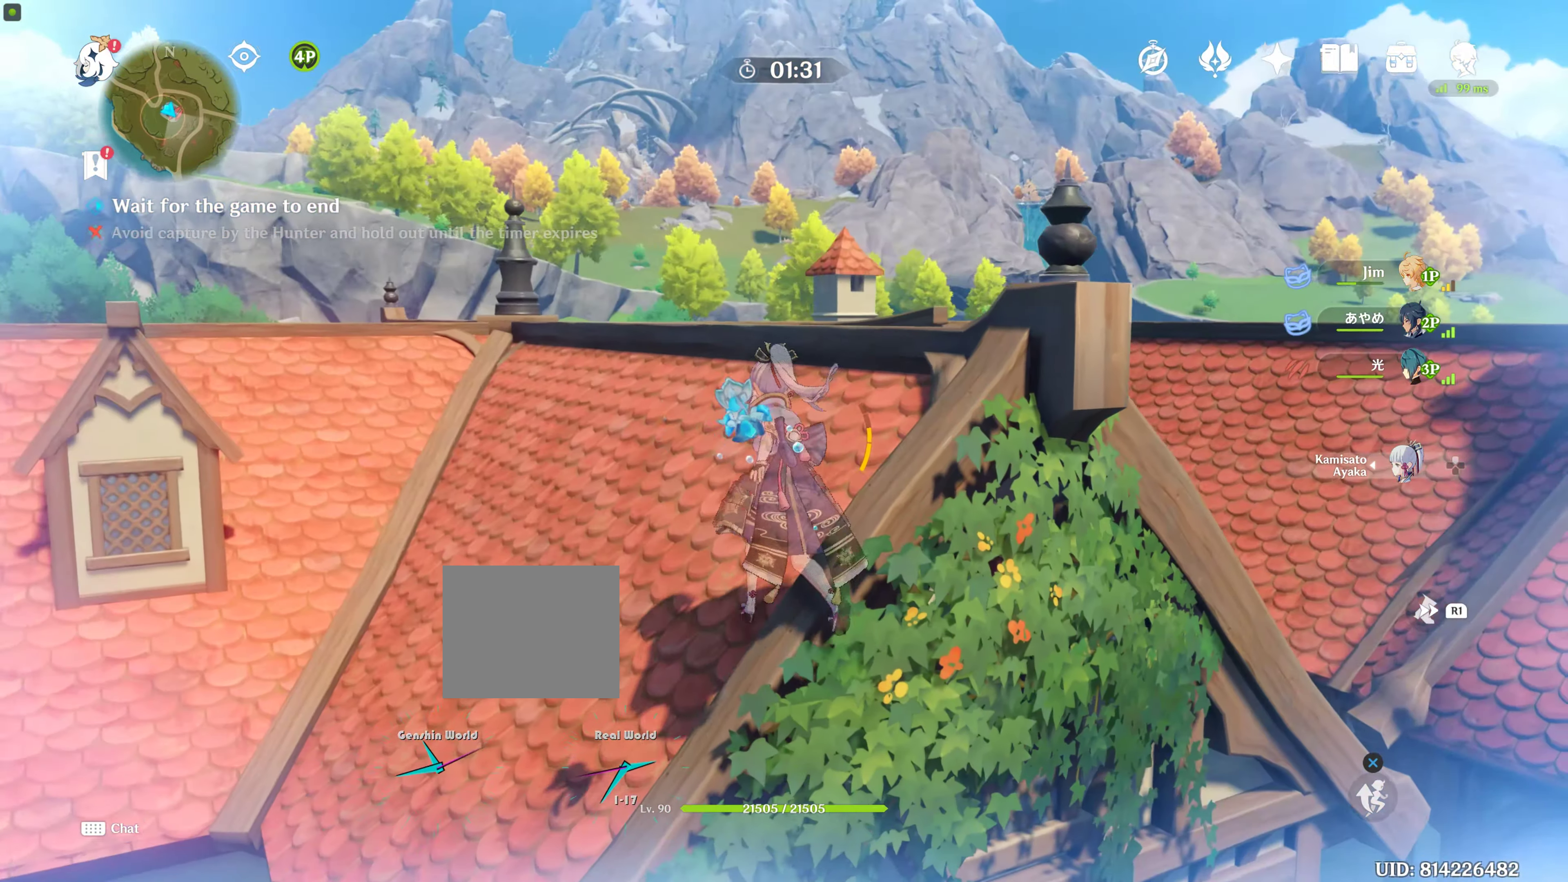
{"buttons": [], "left_stick": "up", "right_stick": "center", "events": [[167, "right_stick", "down"], [400, "right_stick", "center"]]}
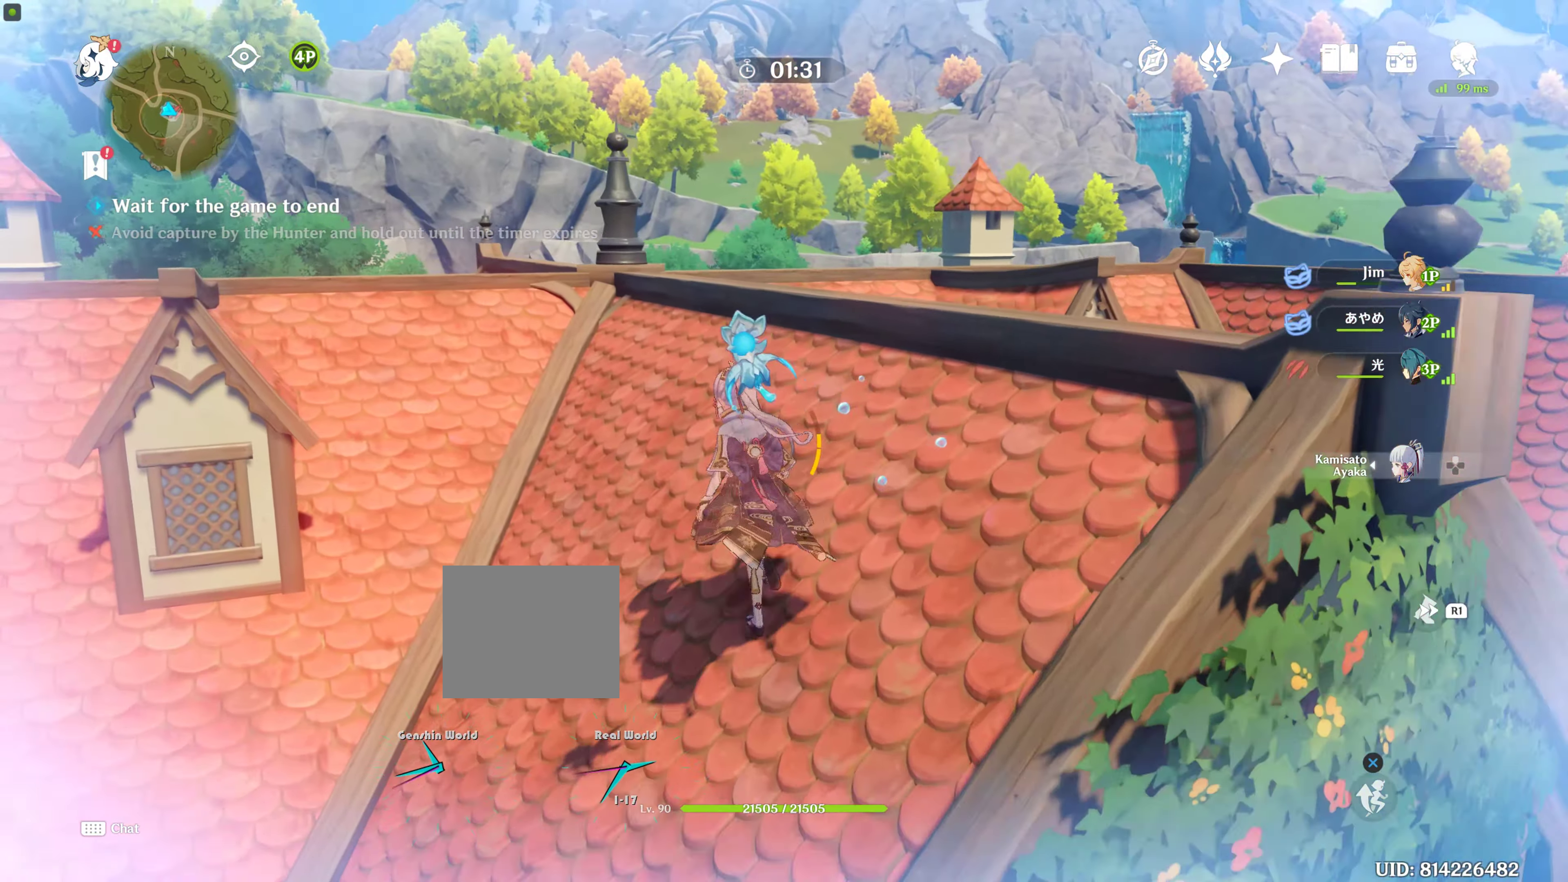
{"buttons": [], "left_stick": "up", "right_stick": "center", "events": [[83, "right_stick", "down"], [333, "right_stick", "center"]]}
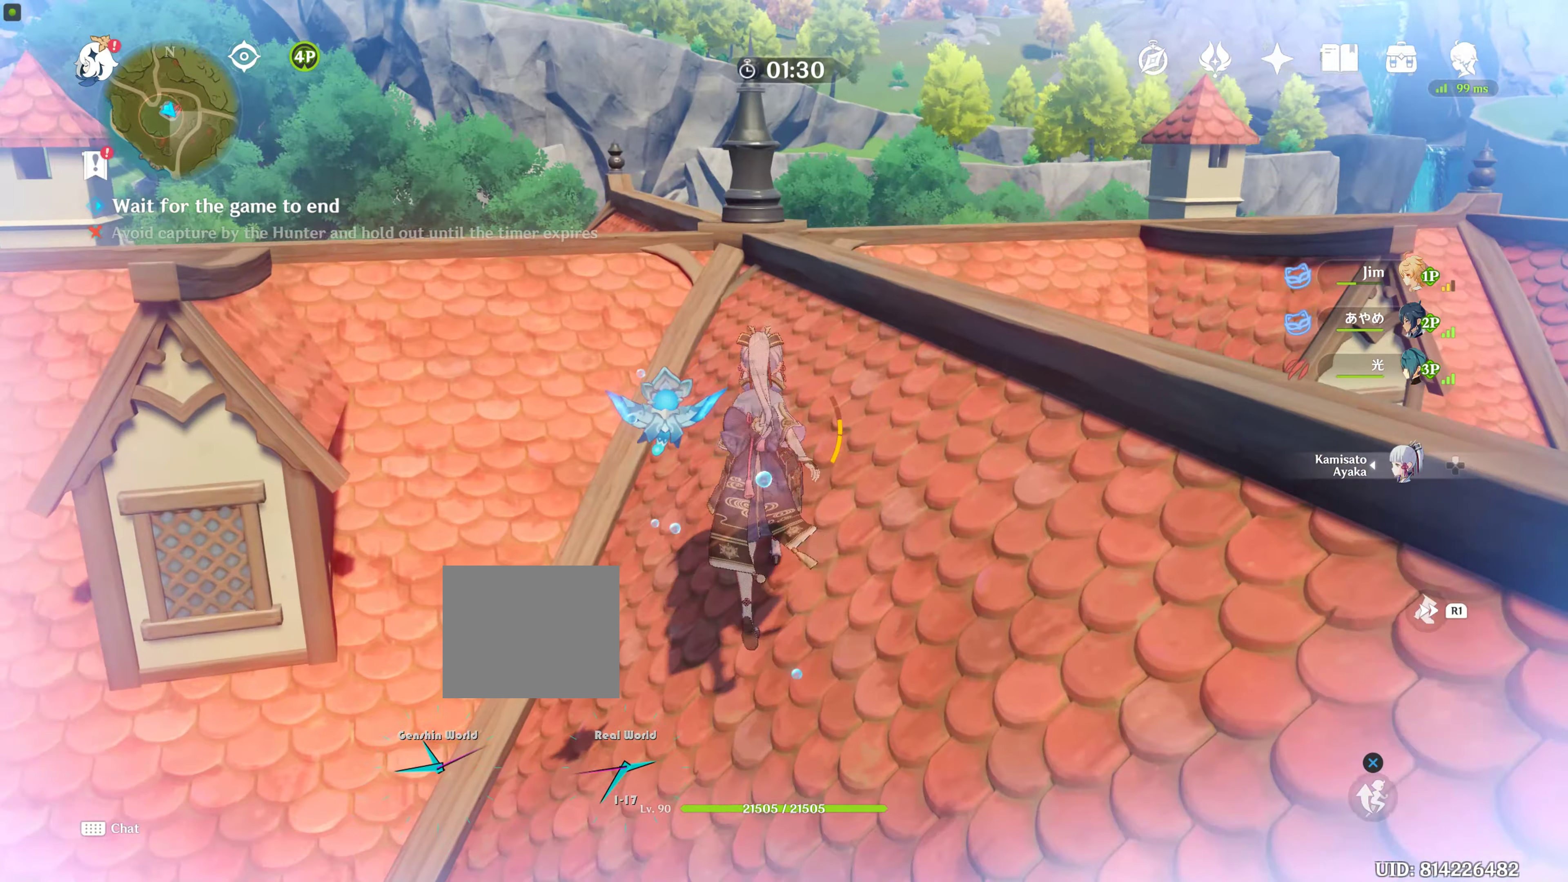
{"buttons": [], "left_stick": "up", "right_stick": "center", "events": [[250, "right_stick", "down-right"], [417, "right_stick", "center"]]}
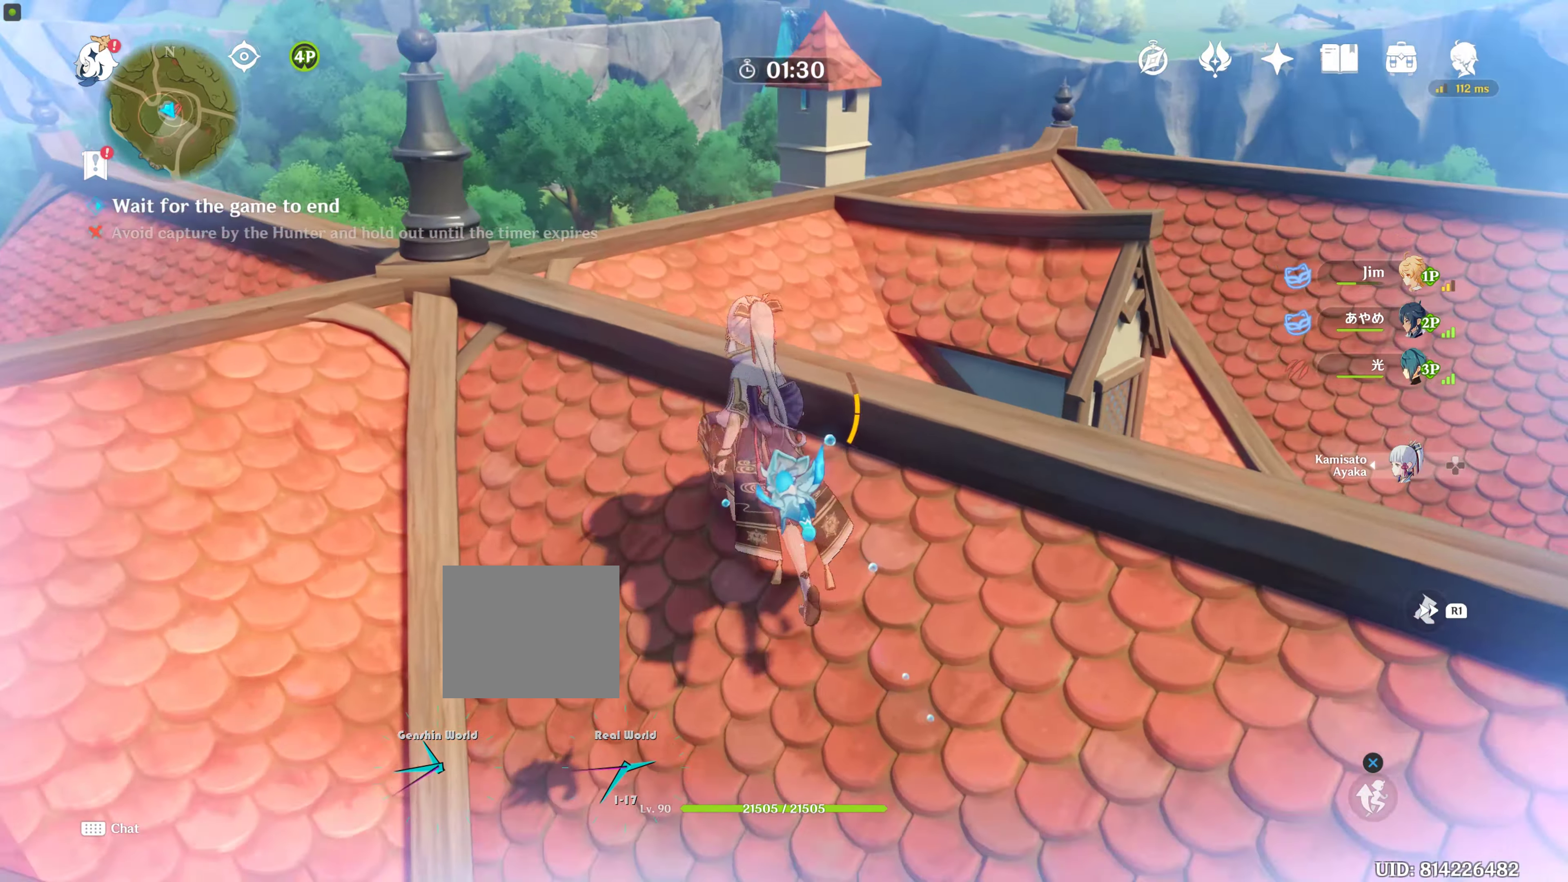
{"buttons": [], "left_stick": "center", "right_stick": "center", "events": [[17, "left_stick", "up-left"], [184, "right_stick", "right"], [300, "left_stick", "left"], [400, "left_stick", "center"], [467, "right_stick", "center"]]}
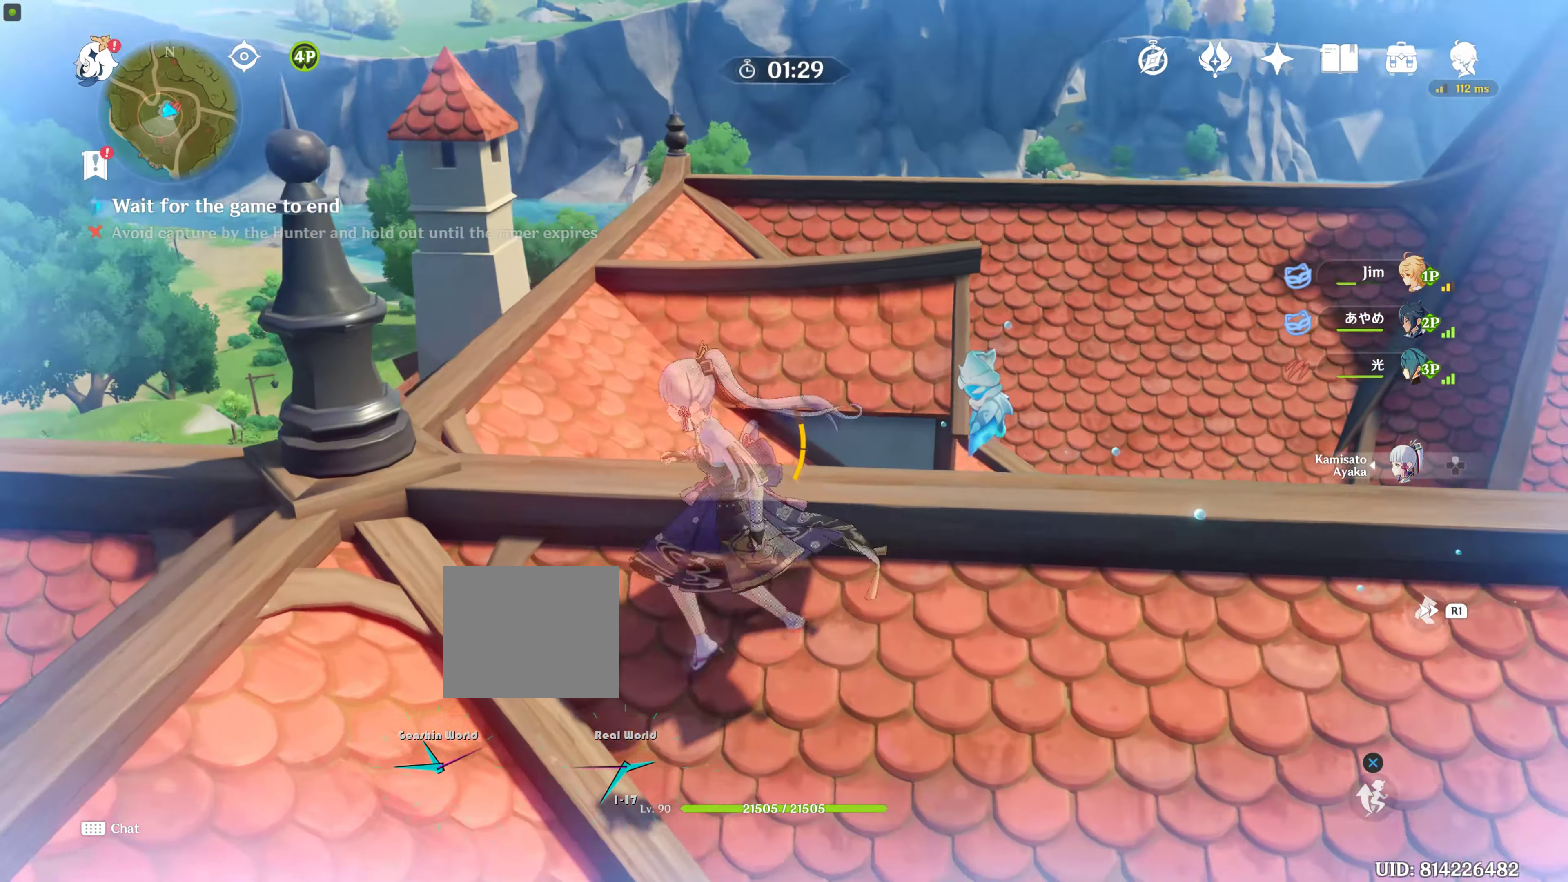
{"buttons": [], "left_stick": "down-left", "right_stick": "right", "events": [[117, "right_stick", "right"], [200, "left_stick", "down-left"]]}
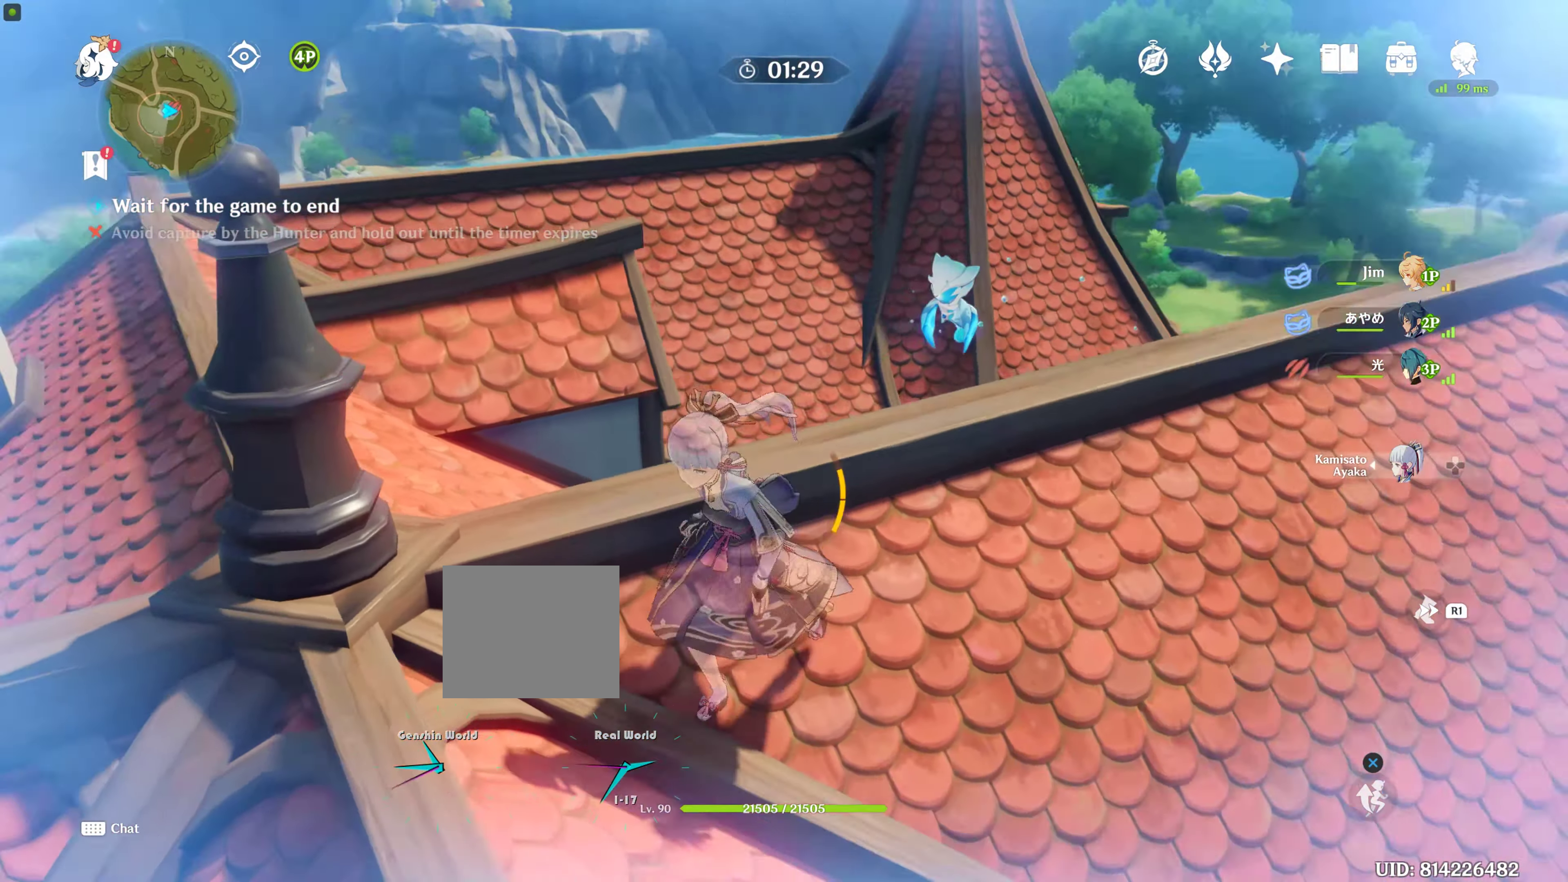
{"buttons": [], "left_stick": "down-right", "right_stick": "right", "events": [[17, "left_stick", "center"], [134, "right_stick", "center"], [284, "right_stick", "right"], [300, "left_stick", "down"], [350, "left_stick", "down-right"]]}
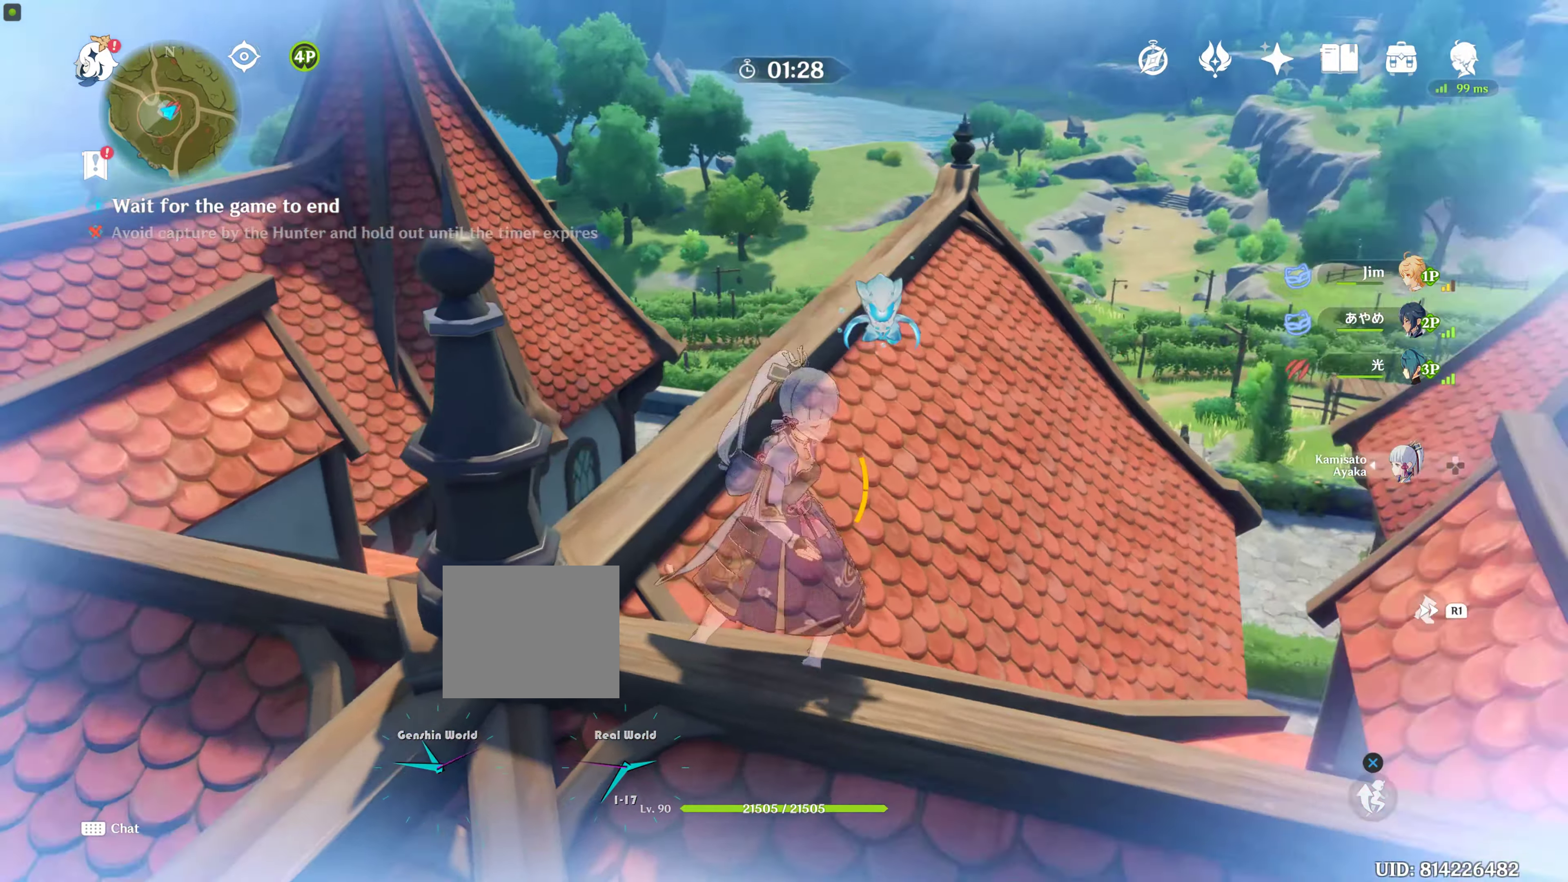
{"buttons": [], "left_stick": "center", "right_stick": "center", "events": [[200, "right_stick", "center"], [284, "left_stick", "center"], [284, "right_stick", "right"], [500, "right_stick", "center"]]}
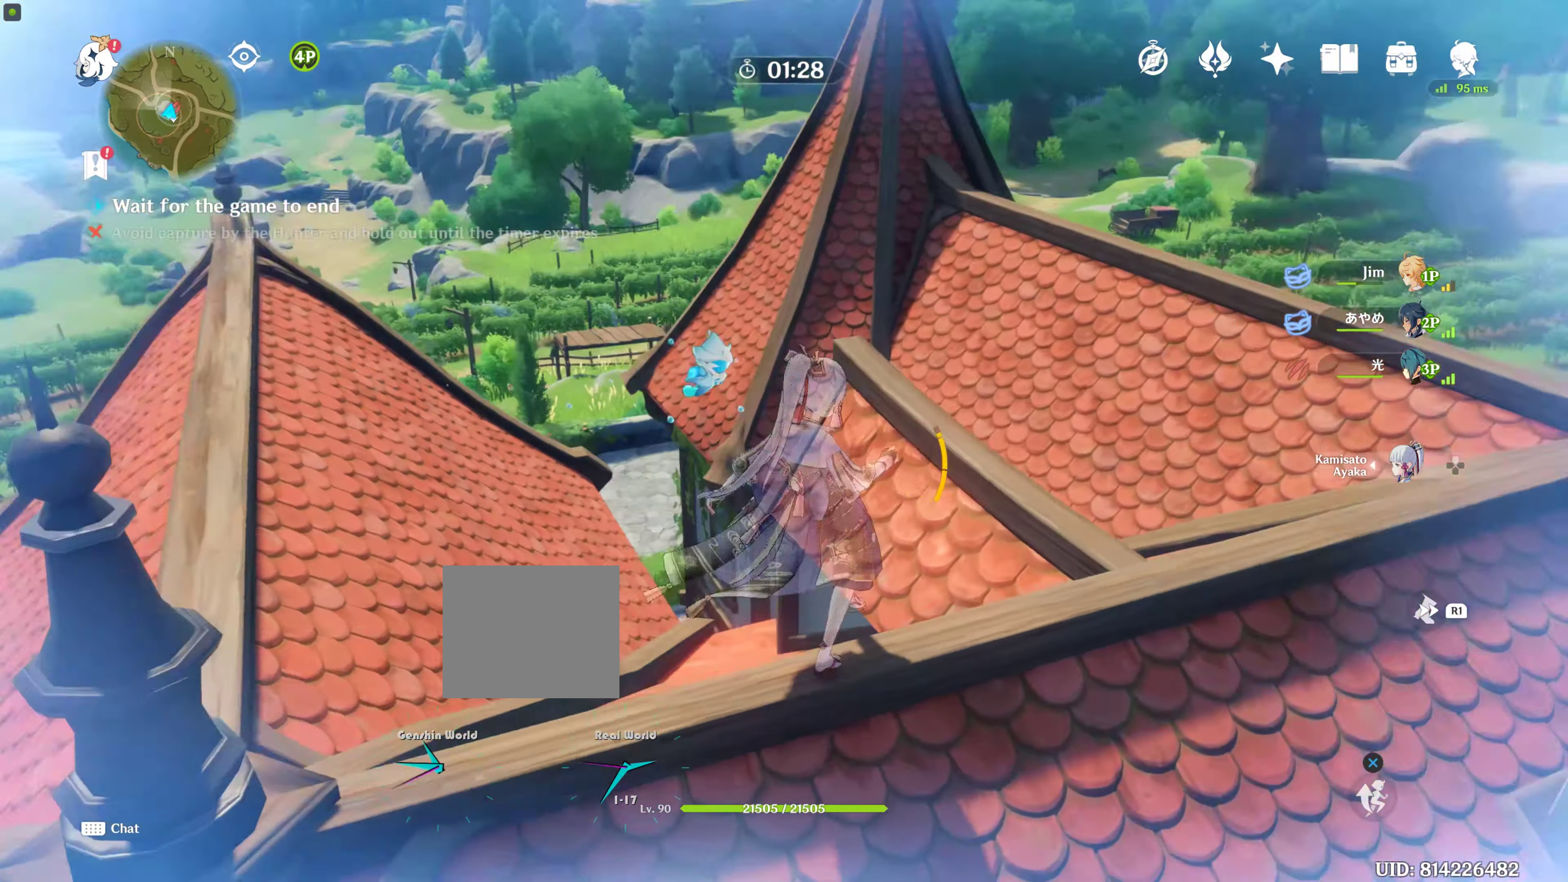
{"buttons": [], "left_stick": "center", "right_stick": "center", "events": [[234, "right_stick", "down"], [300, "right_stick", "center"], [350, "right_stick", "down"], [400, "right_stick", "center"]]}
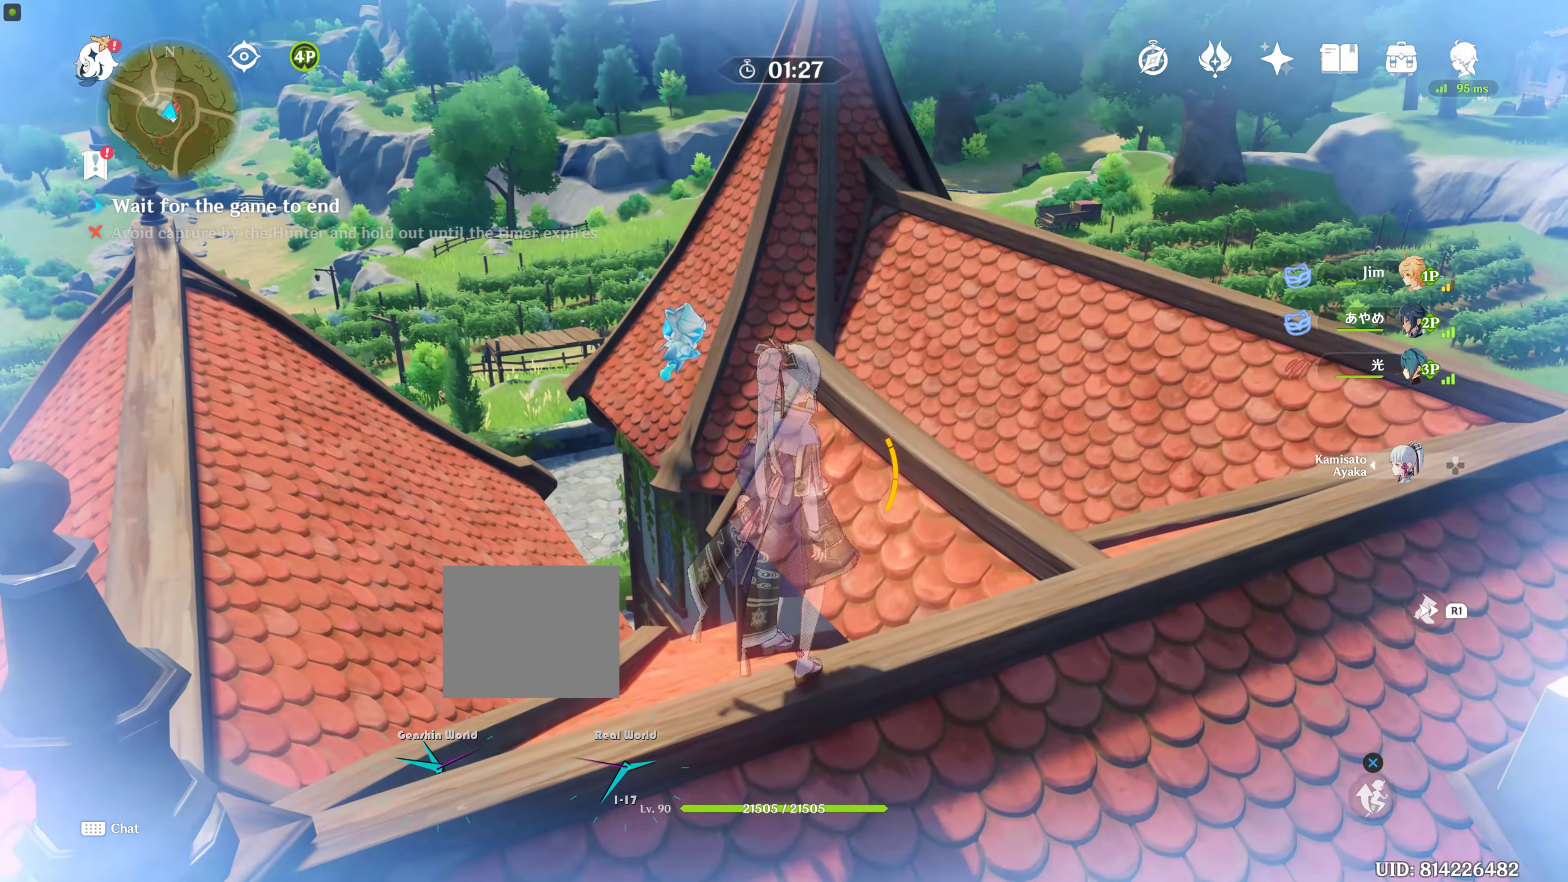
{"buttons": [], "left_stick": "up-right", "right_stick": "right", "events": [[167, "right_stick", "up-right"], [300, "left_stick", "right"], [300, "right_stick", "right"], [500, "left_stick", "up-right"]]}
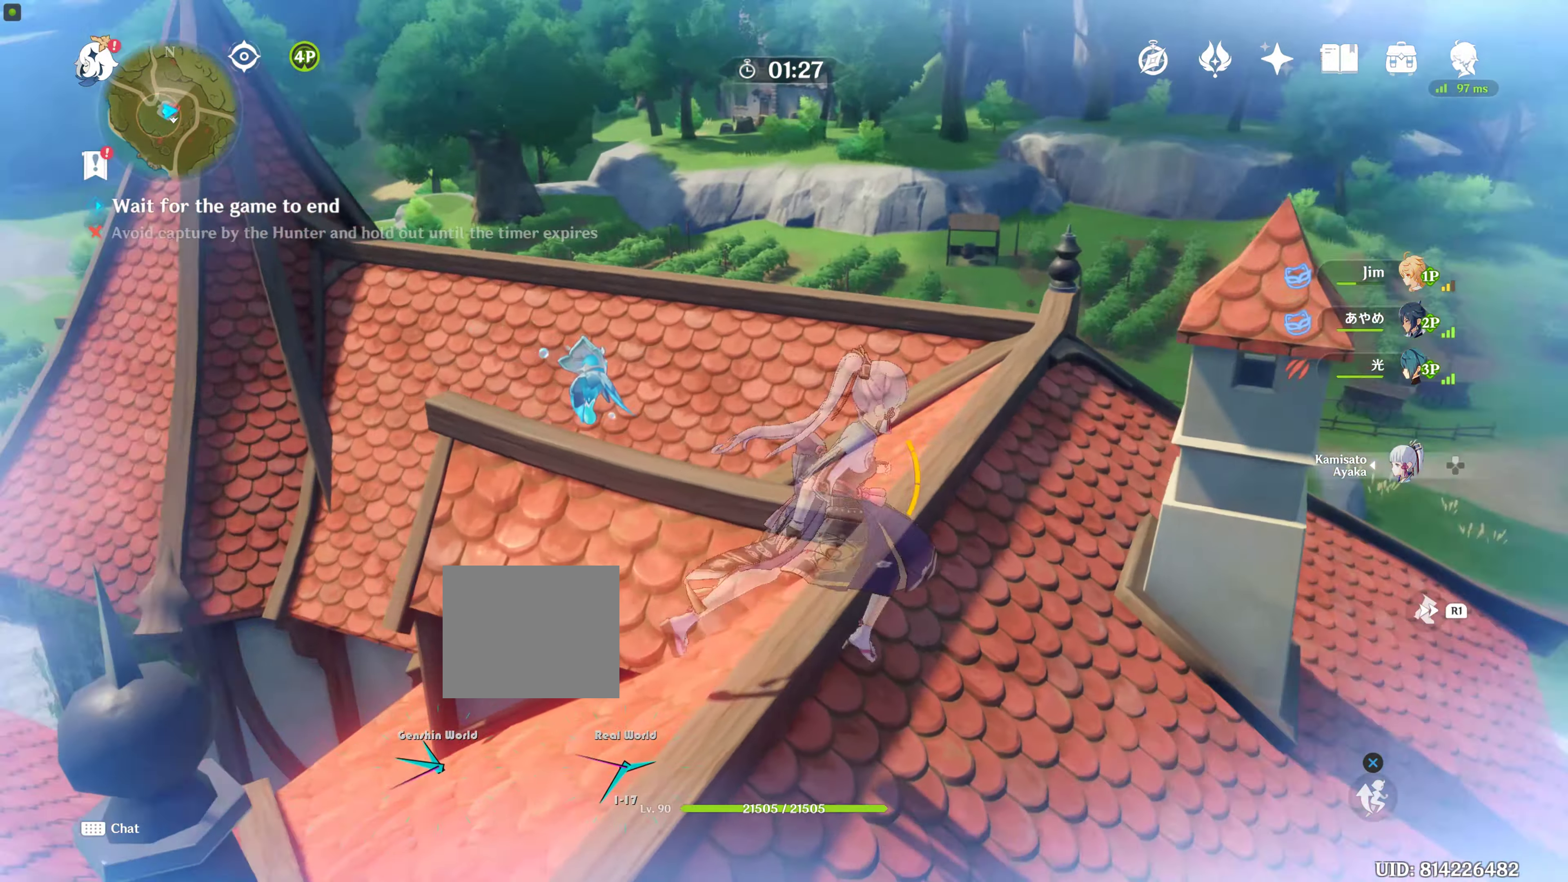
{"buttons": [], "left_stick": "up", "right_stick": "center", "events": [[100, "right_stick", "center"], [184, "left_stick", "up"]]}
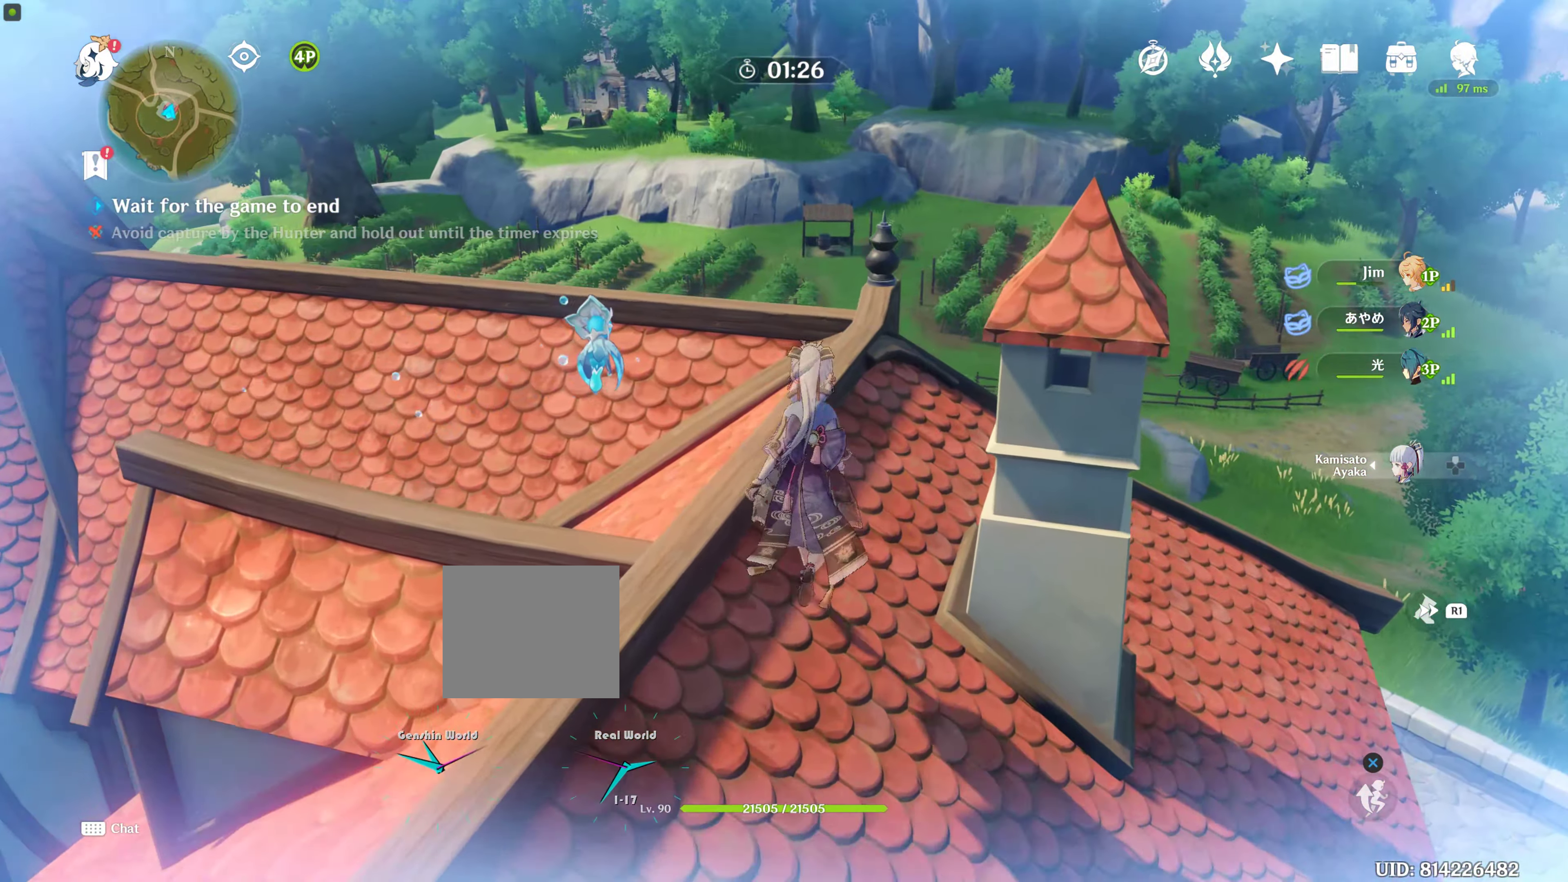
{"buttons": [], "left_stick": "up", "right_stick": "left", "events": [[250, "right_stick", "down-left"], [334, "right_stick", "left"]]}
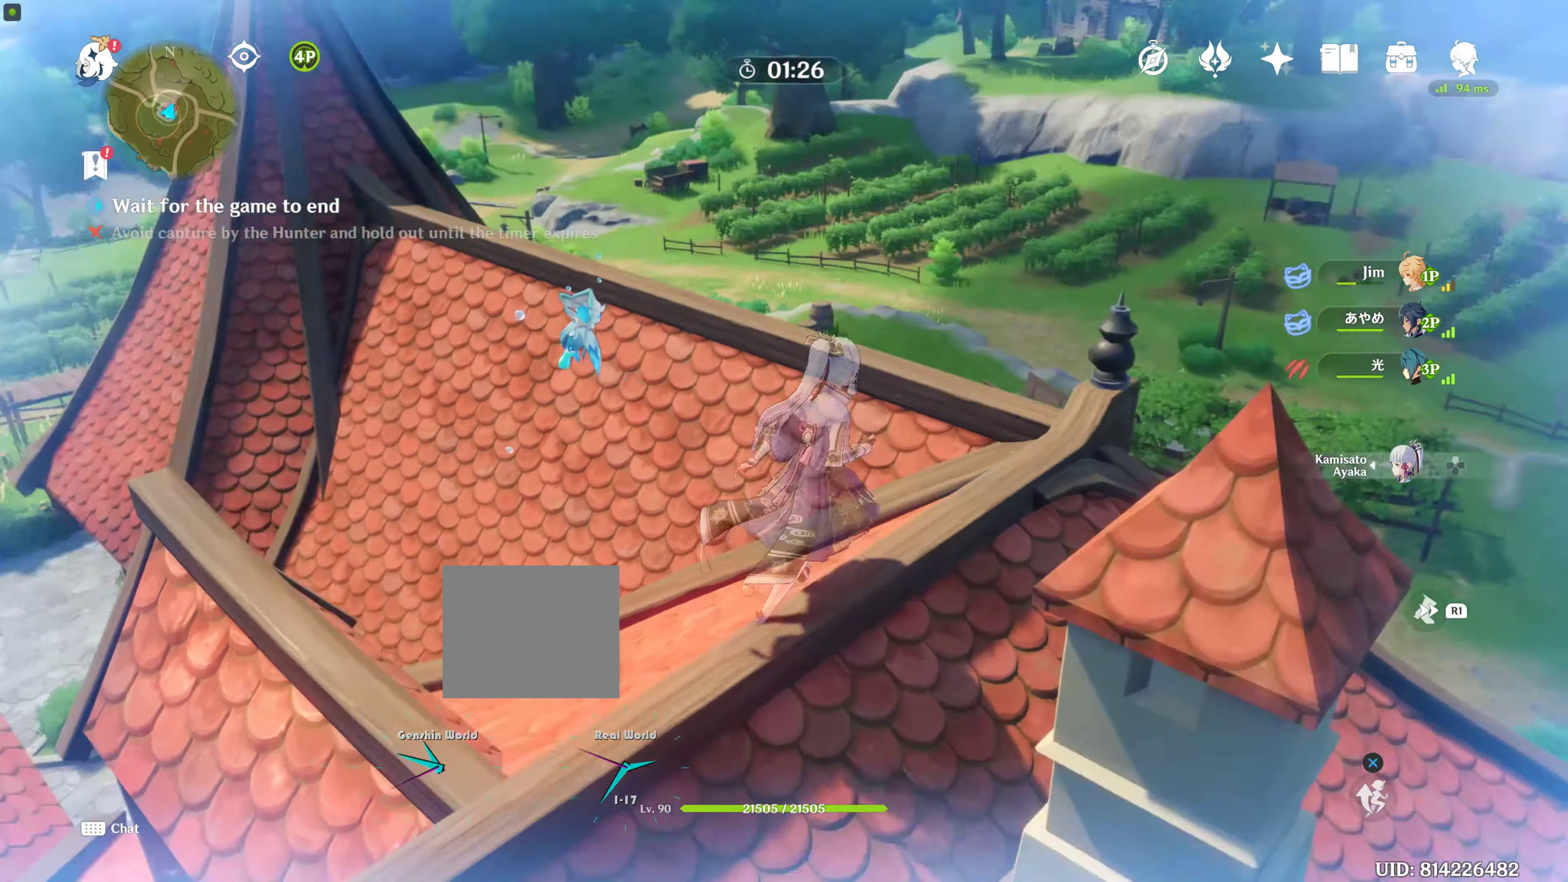
{"buttons": [], "left_stick": "center", "right_stick": "up-left", "events": [[150, "left_stick", "center"], [250, "left_stick", "right"], [250, "right_stick", "center"], [400, "right_stick", "up-left"], [483, "left_stick", "center"]]}
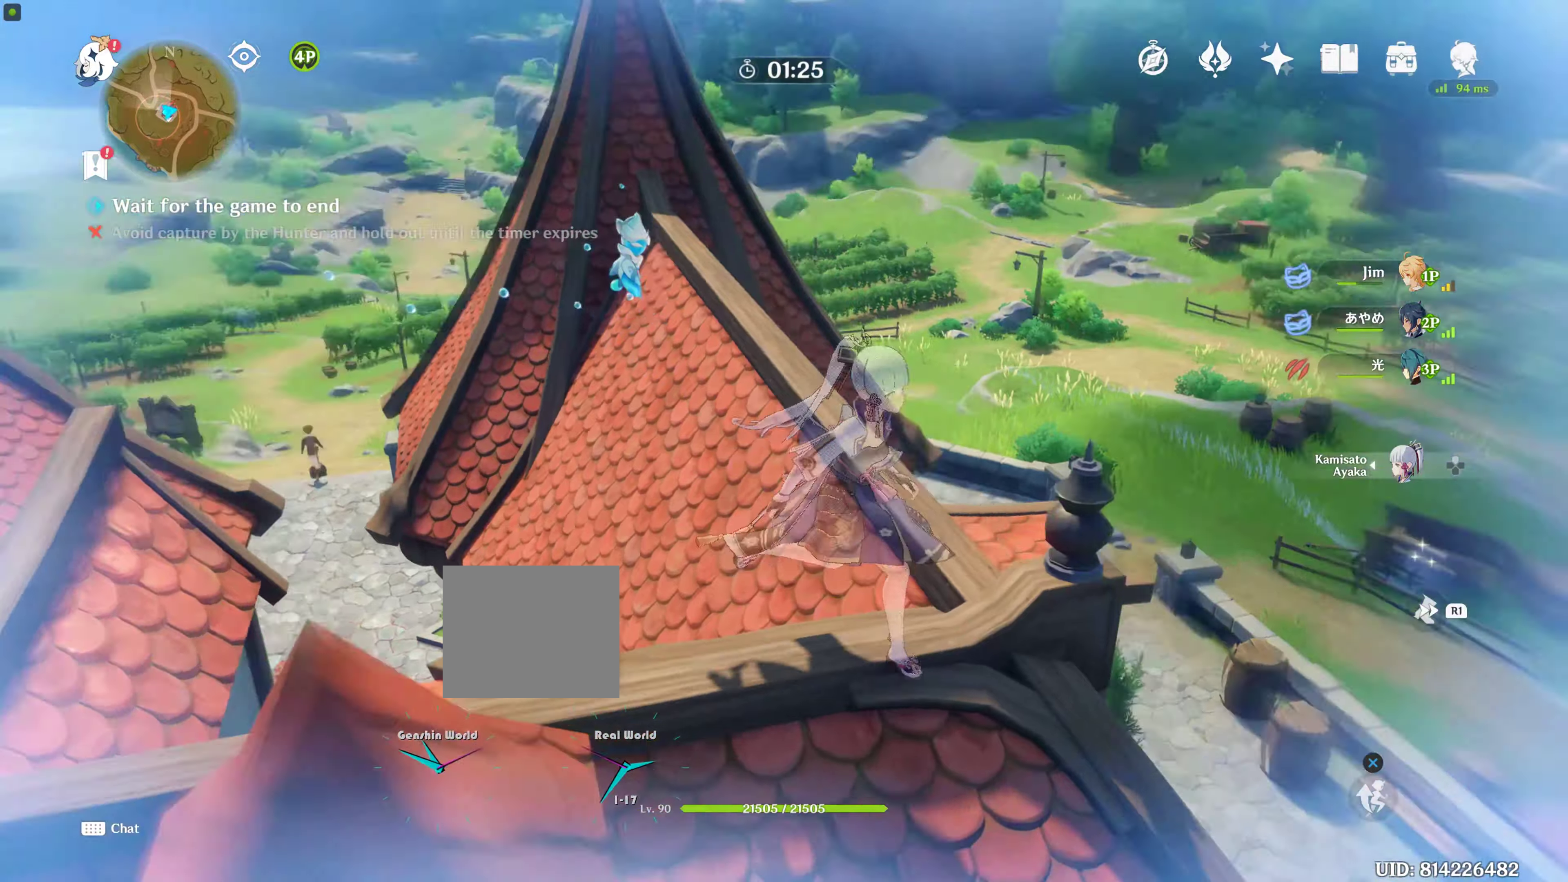
{"buttons": [], "left_stick": "center", "right_stick": "left", "events": [[283, "right_stick", "center"], [433, "right_stick", "left"]]}
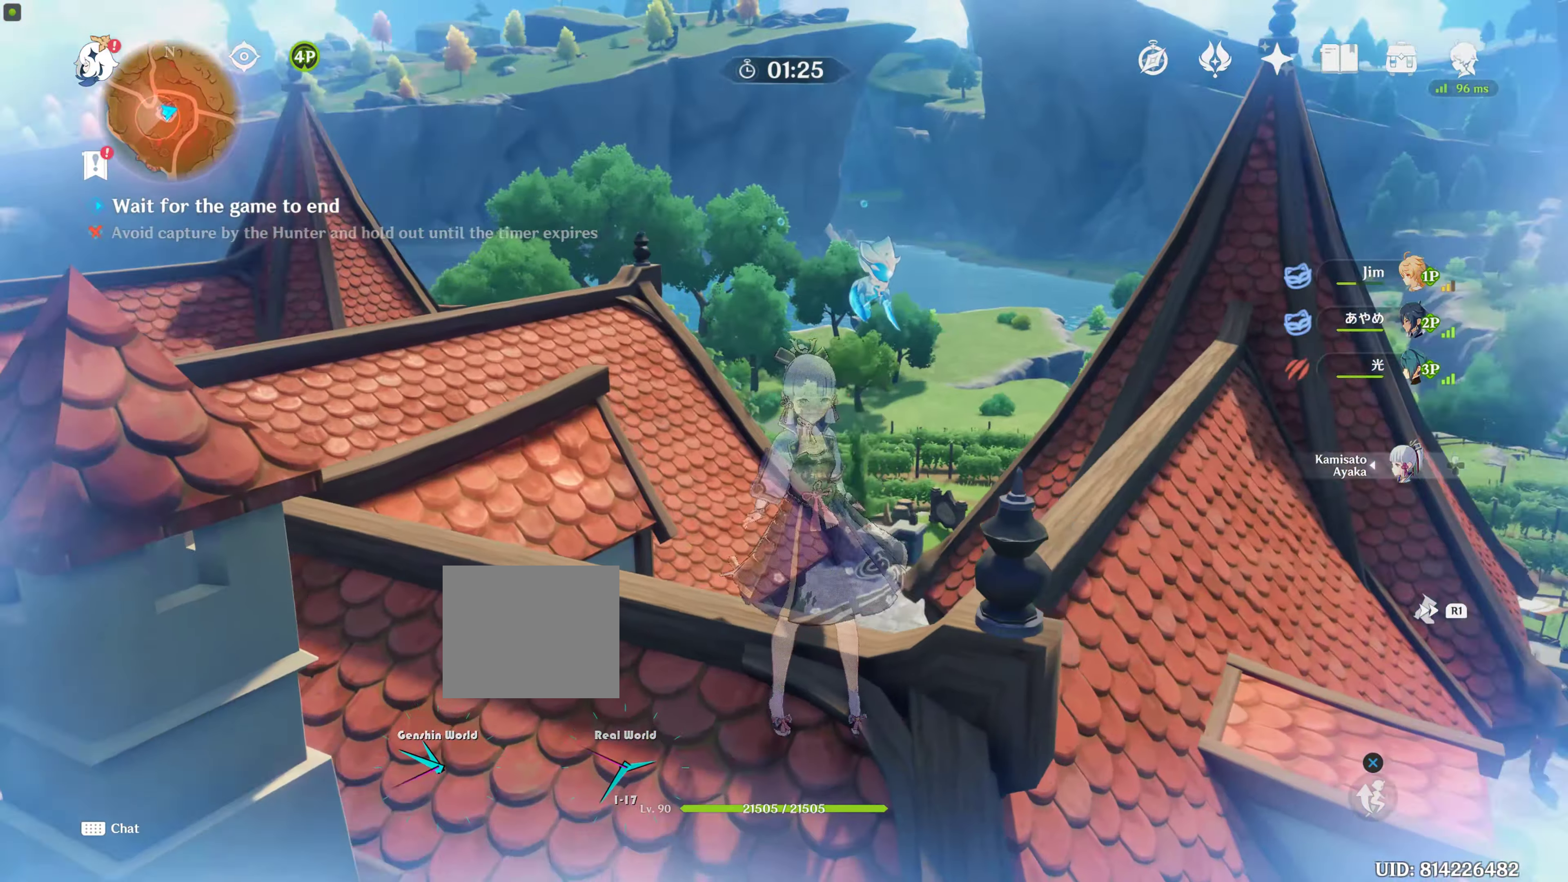
{"buttons": [], "left_stick": "center", "right_stick": "center", "events": [[116, "right_stick", "up-left"], [316, "right_stick", "left"], [416, "right_stick", "center"]]}